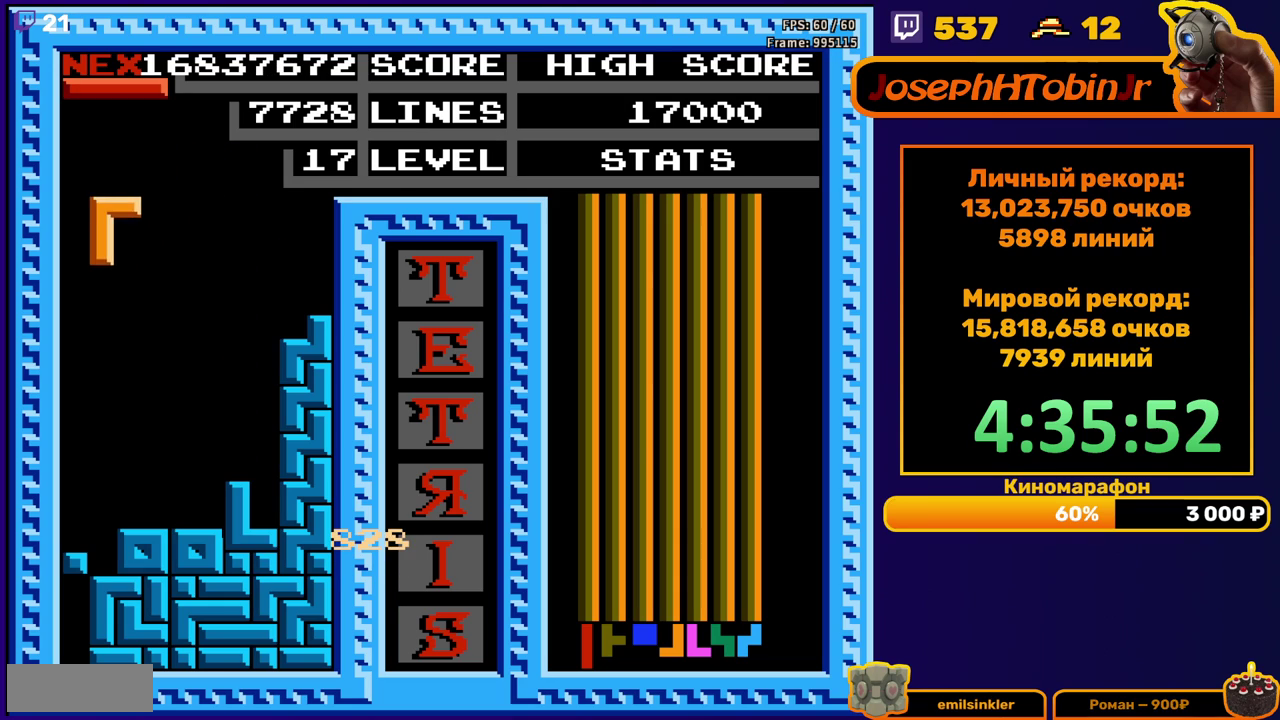
Gameplay with a controller (Nintendo layout); each line is a JSON object with the inputs held at the frame after it. "events" lists button and stick changes between this image and that frame as [ms after this image, input, new state], when the widget could be followed in between. Not read: L3 R3.
{"buttons": [], "events": [[50, "DPAD_DOWN", "down"], [367, "DPAD_DOWN", "up"]]}
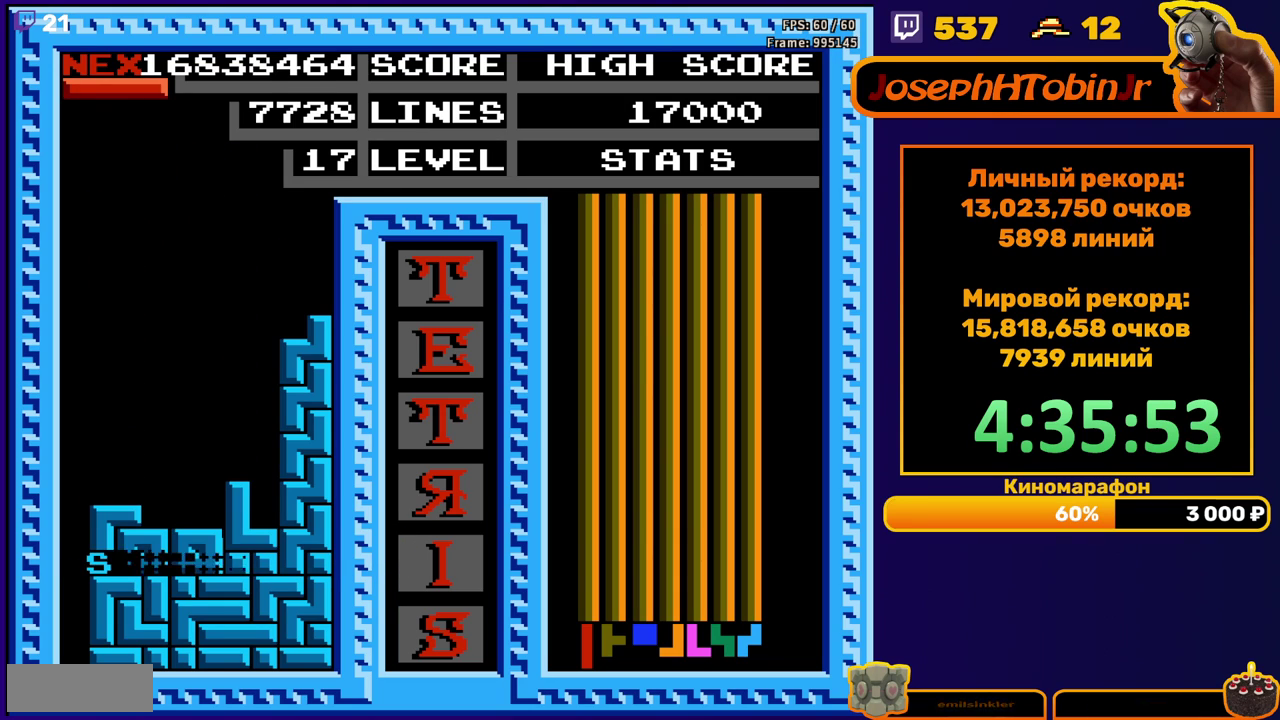
{"buttons": ["DPAD_LEFT"], "events": [[300, "DPAD_LEFT", "down"], [433, "B", "down"], [500, "B", "up"]]}
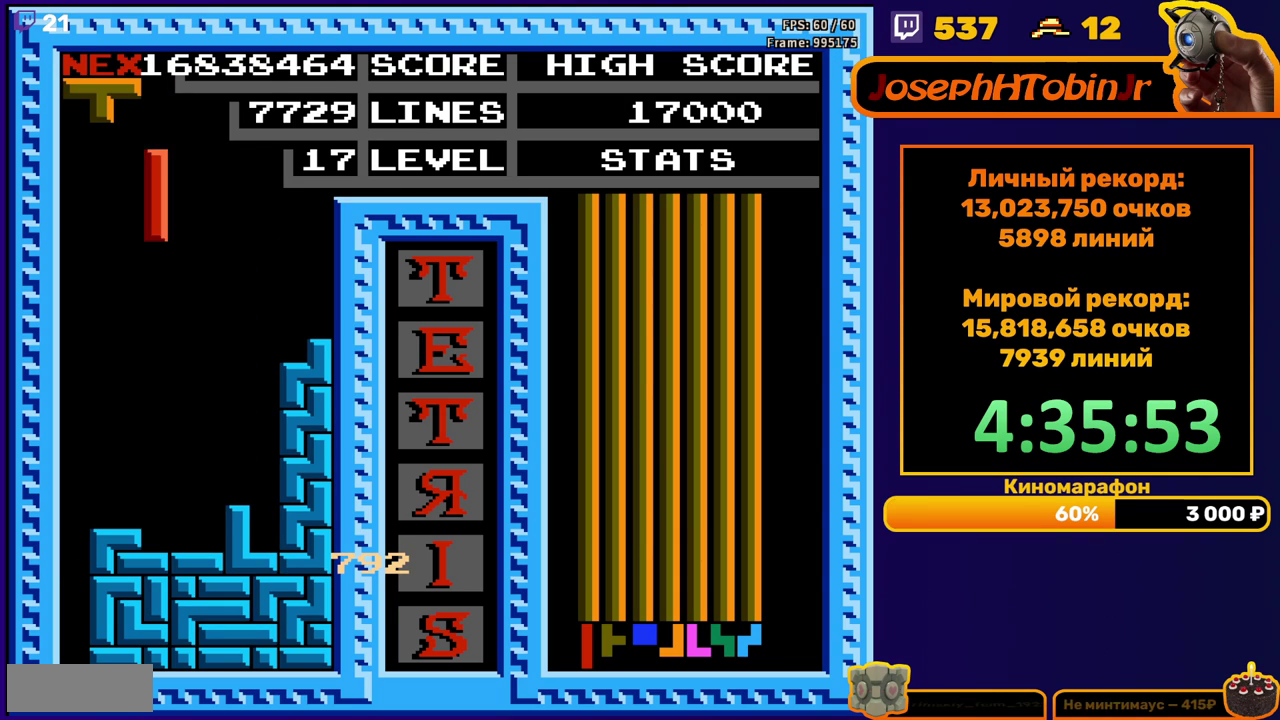
{"buttons": ["DPAD_DOWN"], "events": [[400, "DPAD_DOWN", "down"], [400, "DPAD_LEFT", "up"]]}
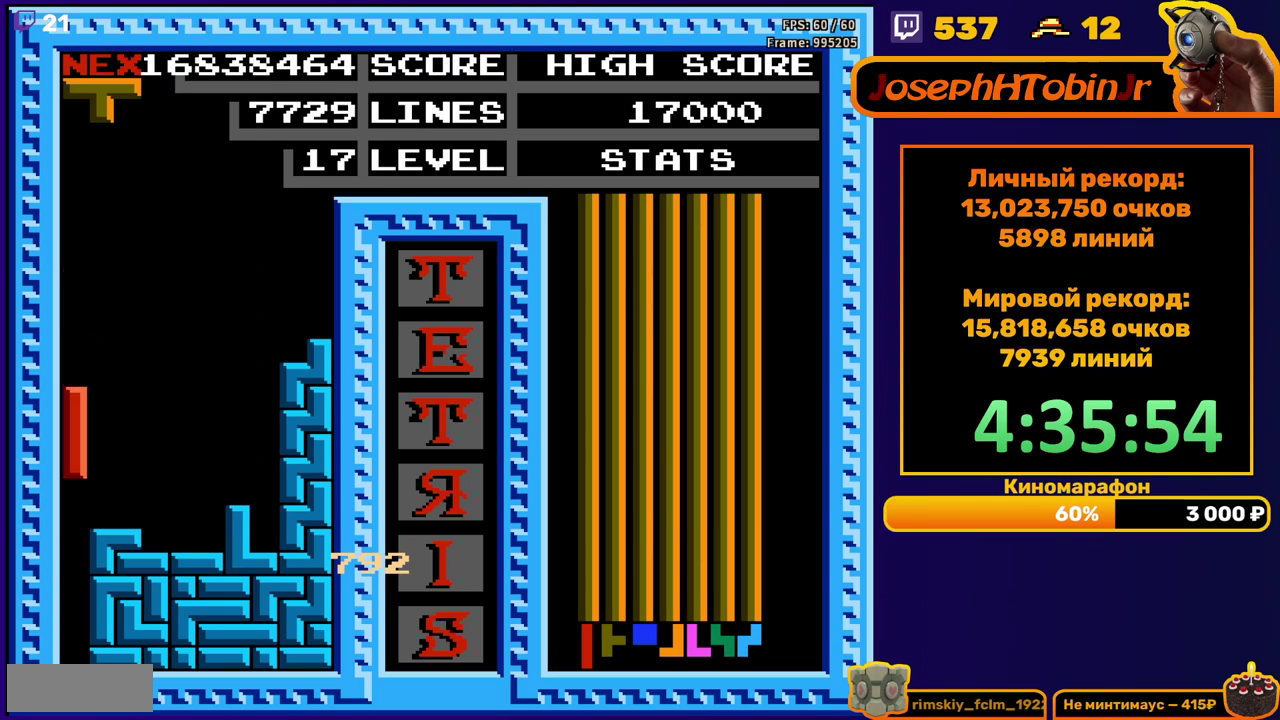
{"buttons": [], "events": [[283, "DPAD_DOWN", "up"]]}
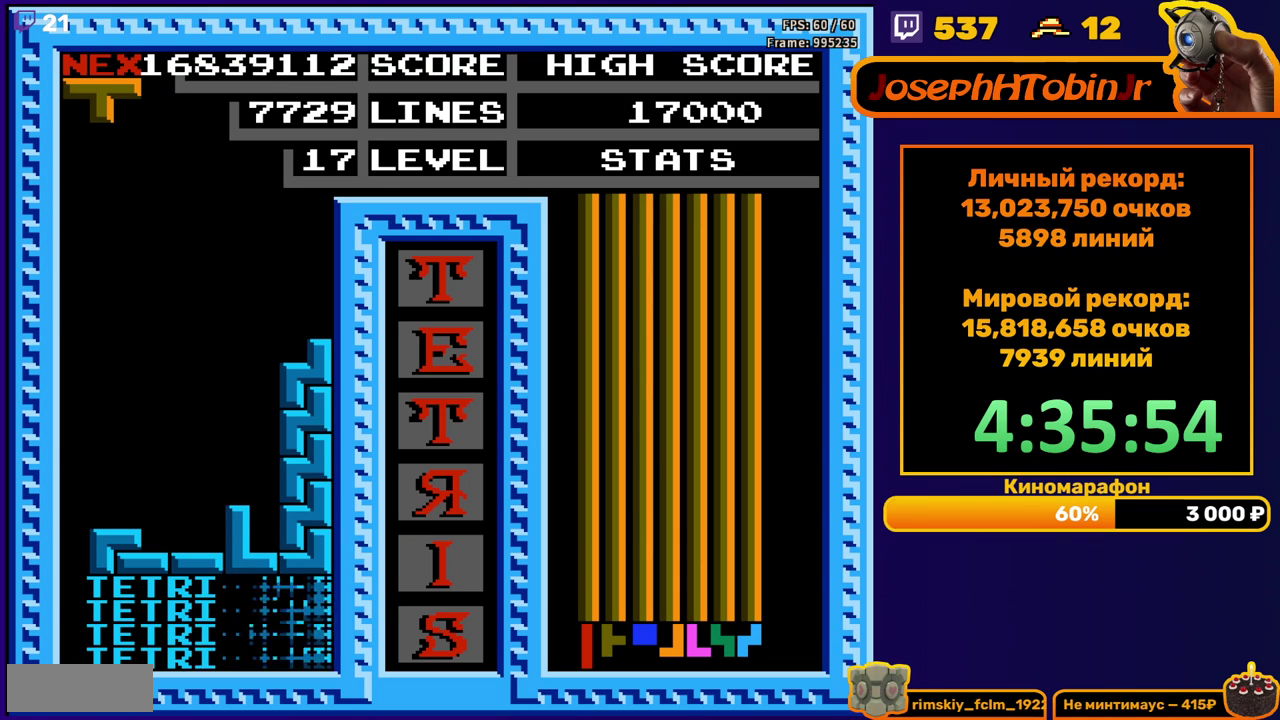
{"buttons": ["DPAD_DOWN"], "events": [[183, "DPAD_LEFT", "down"], [267, "A", "down"], [317, "A", "up"], [317, "DPAD_LEFT", "up"], [400, "A", "down"], [417, "DPAD_DOWN", "down"], [483, "A", "up"]]}
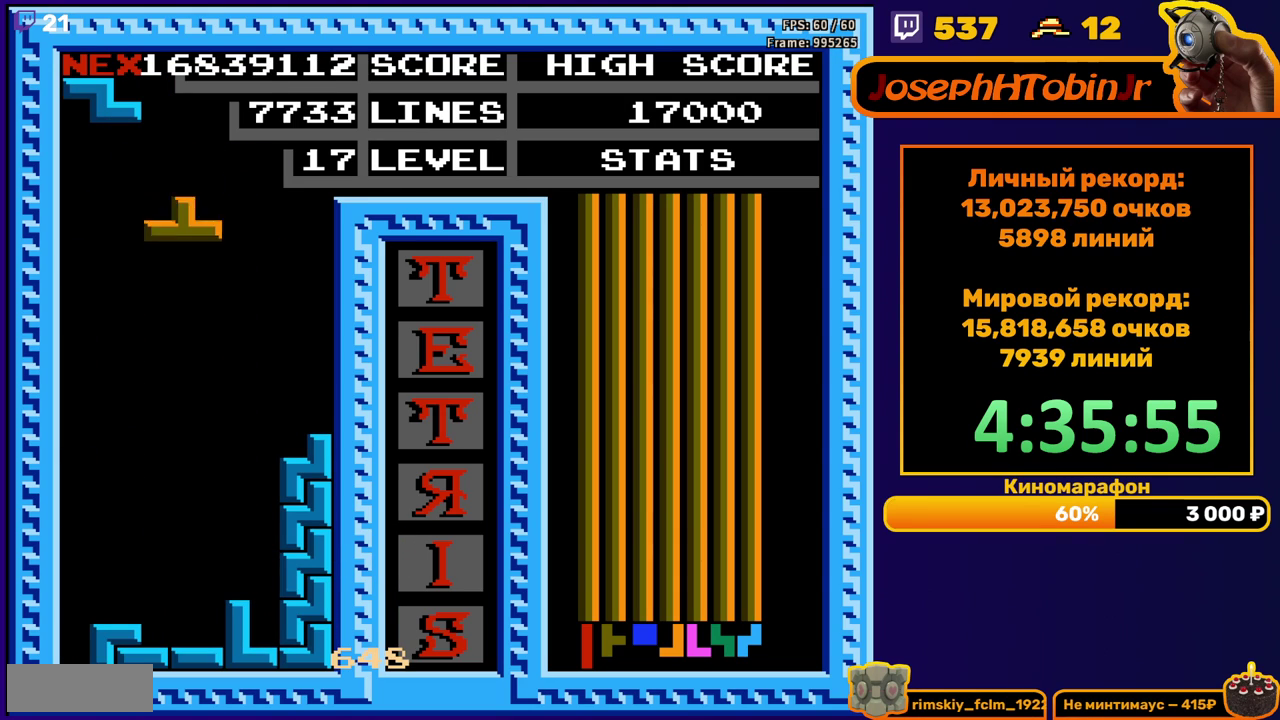
{"buttons": ["A", "DPAD_RIGHT"], "events": [[367, "DPAD_DOWN", "up"], [433, "DPAD_RIGHT", "down"], [467, "A", "down"]]}
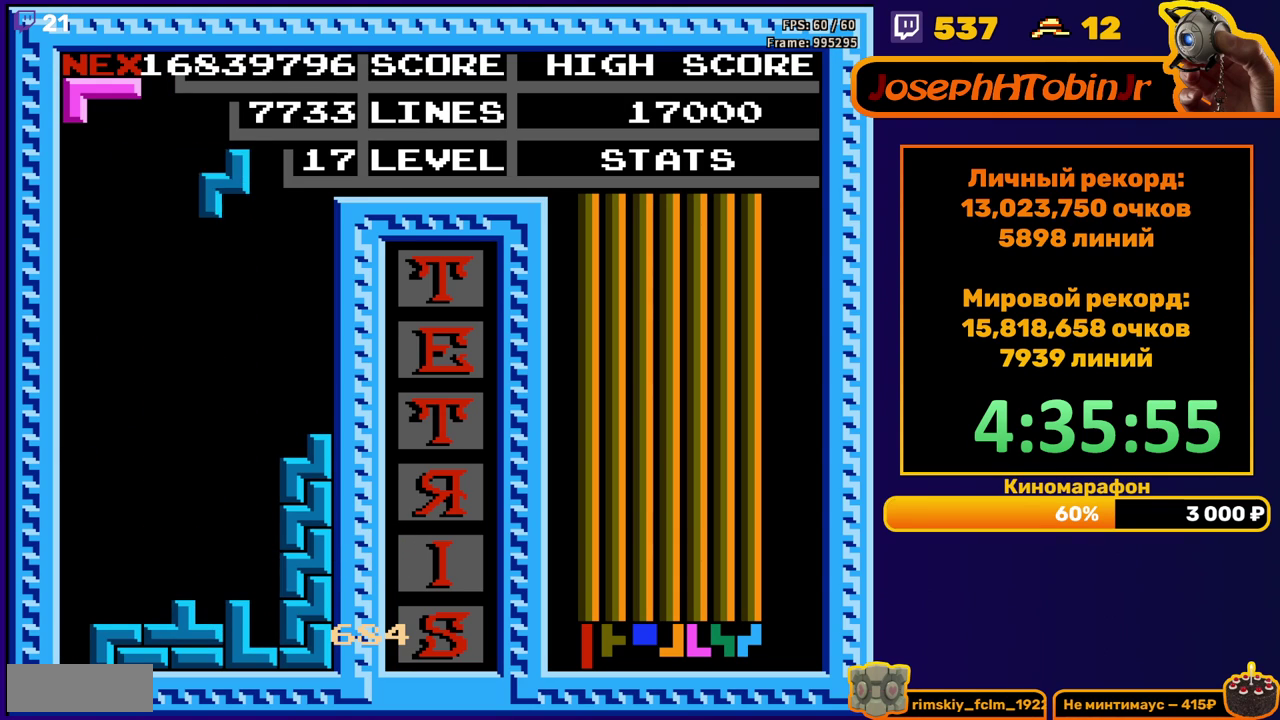
{"buttons": ["DPAD_DOWN"], "events": [[33, "A", "up"], [333, "DPAD_RIGHT", "up"], [350, "DPAD_DOWN", "down"]]}
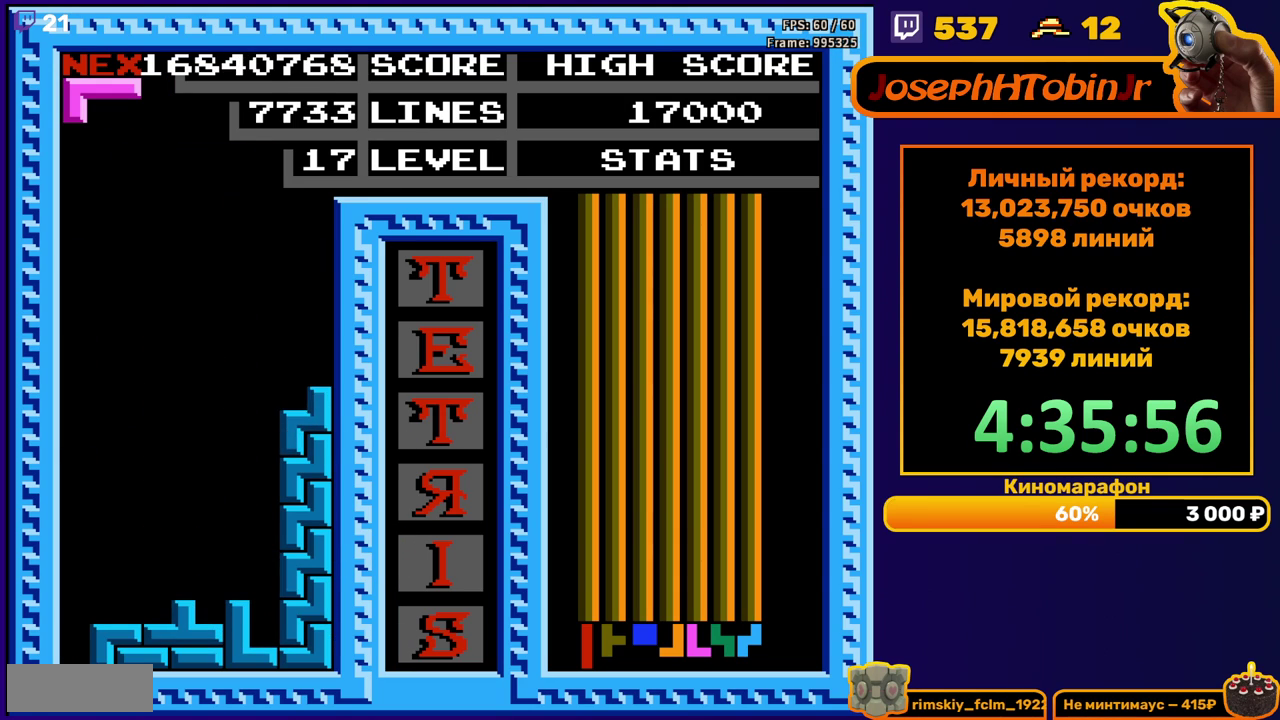
{"buttons": ["DPAD_DOWN"], "events": [[17, "DPAD_DOWN", "up"], [100, "DPAD_RIGHT", "down"], [117, "A", "down"], [167, "DPAD_RIGHT", "up"], [200, "A", "up"], [233, "DPAD_RIGHT", "down"], [317, "DPAD_RIGHT", "up"], [417, "DPAD_DOWN", "down"]]}
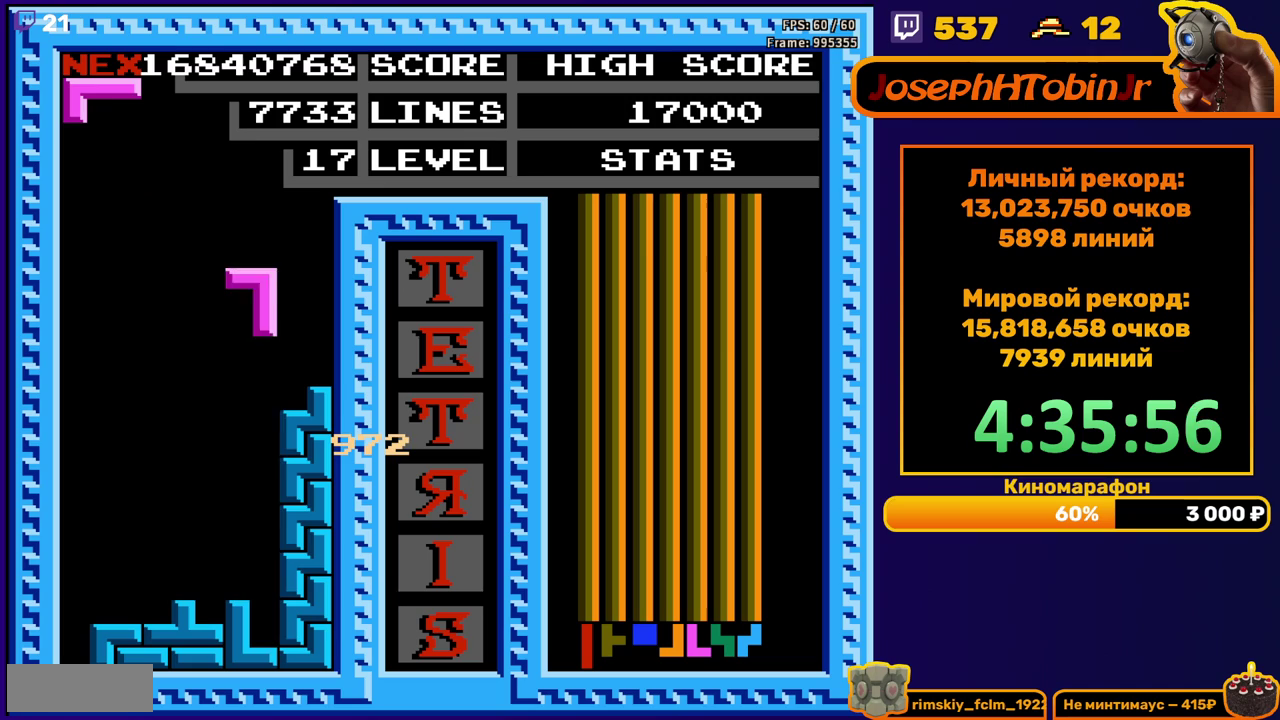
{"buttons": ["A", "DPAD_LEFT"], "events": [[250, "DPAD_DOWN", "up"], [333, "DPAD_LEFT", "down"], [483, "A", "down"]]}
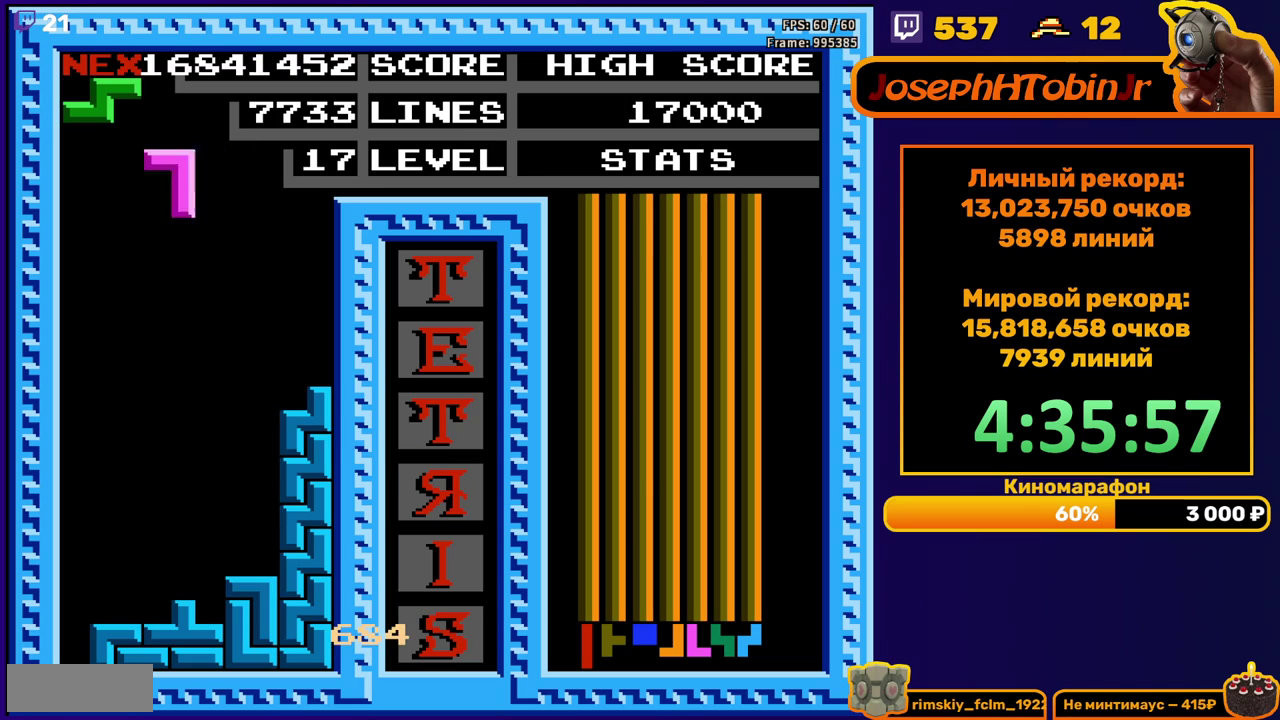
{"buttons": ["DPAD_LEFT"], "events": [[67, "A", "up"], [100, "DPAD_LEFT", "up"], [133, "A", "down"], [217, "DPAD_DOWN", "down"], [233, "A", "up"], [433, "DPAD_DOWN", "up"], [500, "DPAD_LEFT", "down"]]}
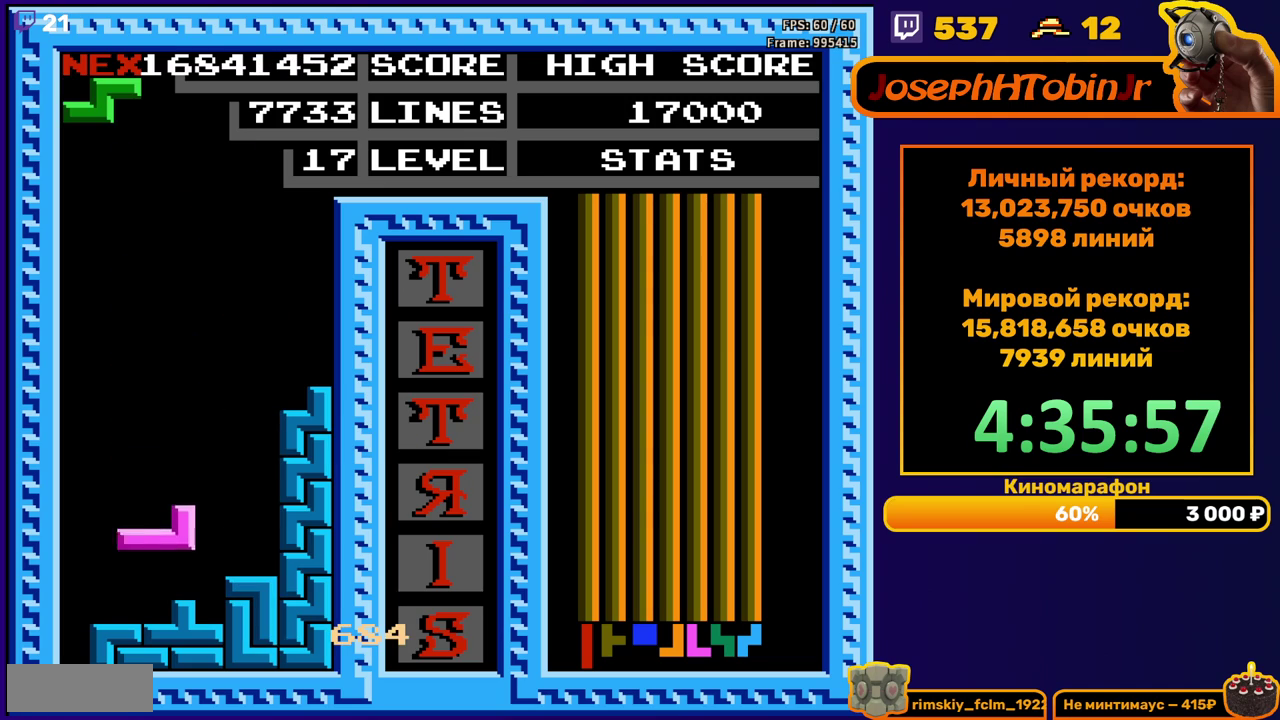
{"buttons": ["DPAD_DOWN"], "events": [[83, "DPAD_LEFT", "up"], [367, "A", "down"], [450, "A", "up"], [500, "DPAD_DOWN", "down"]]}
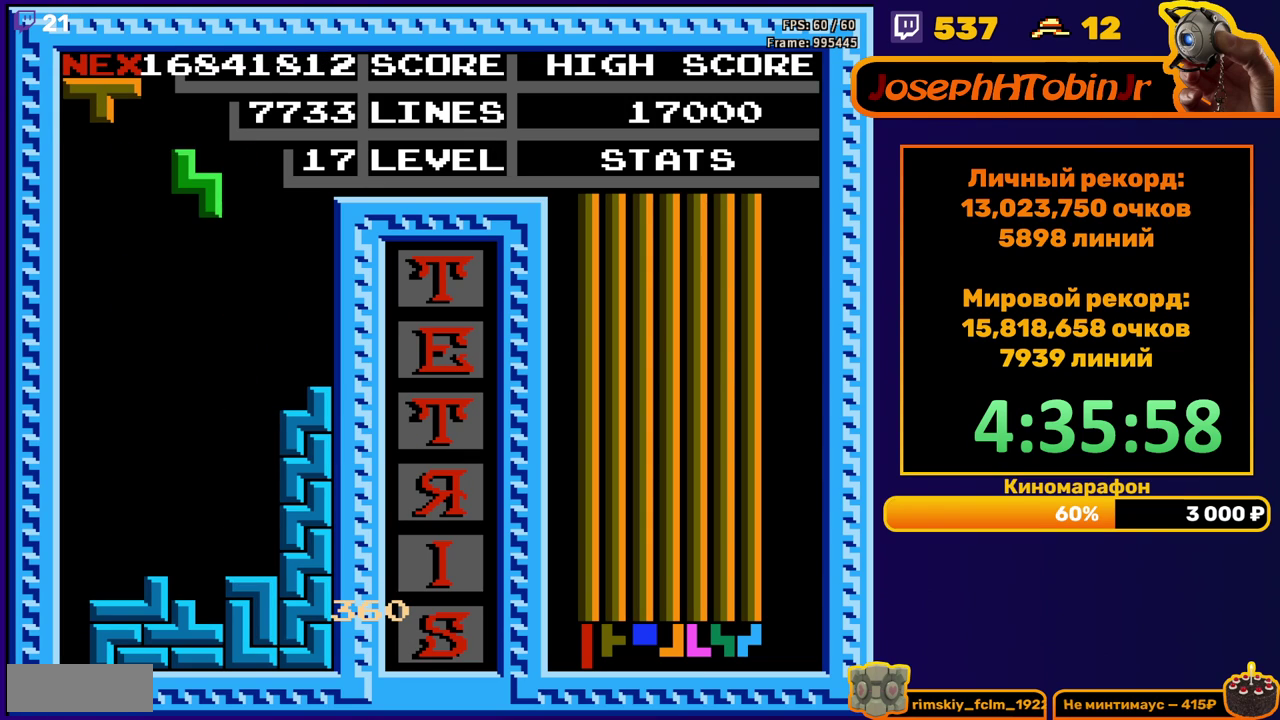
{"buttons": [], "events": [[383, "DPAD_DOWN", "up"]]}
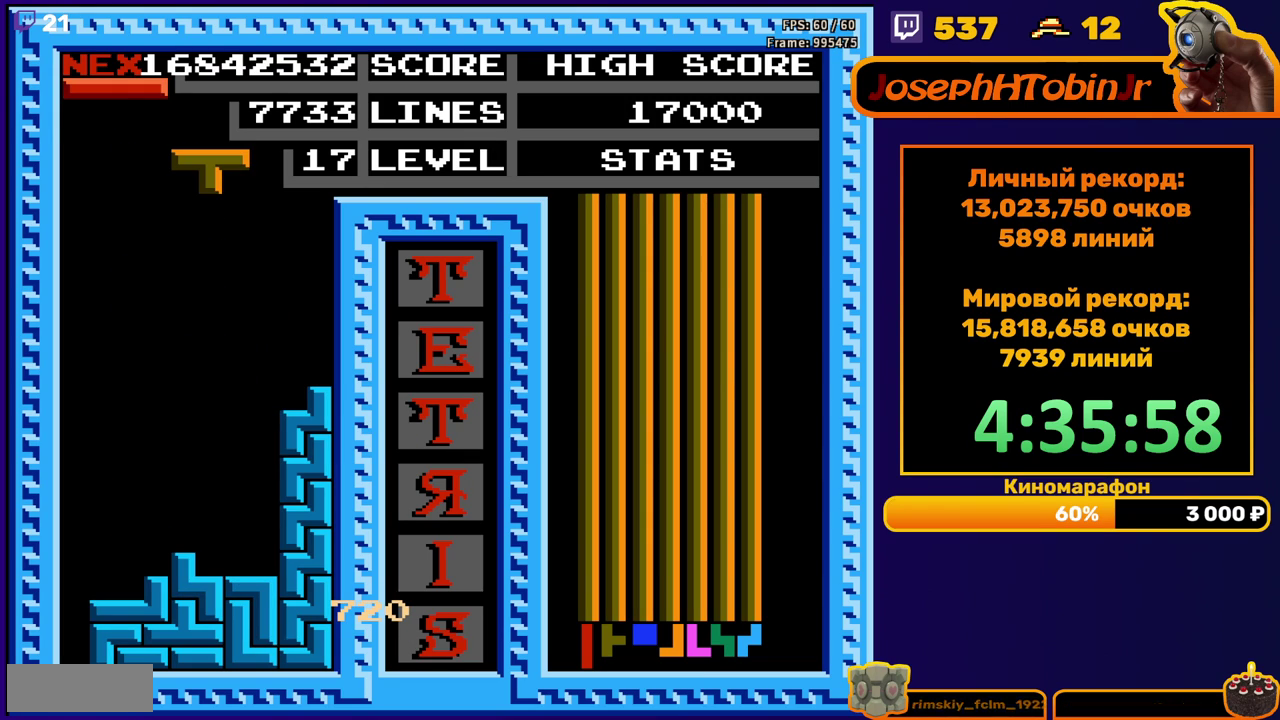
{"buttons": ["DPAD_DOWN"], "events": [[250, "A", "down"], [250, "DPAD_RIGHT", "down"], [300, "DPAD_RIGHT", "up"], [317, "A", "up"], [400, "A", "down"], [433, "DPAD_DOWN", "down"], [500, "A", "up"]]}
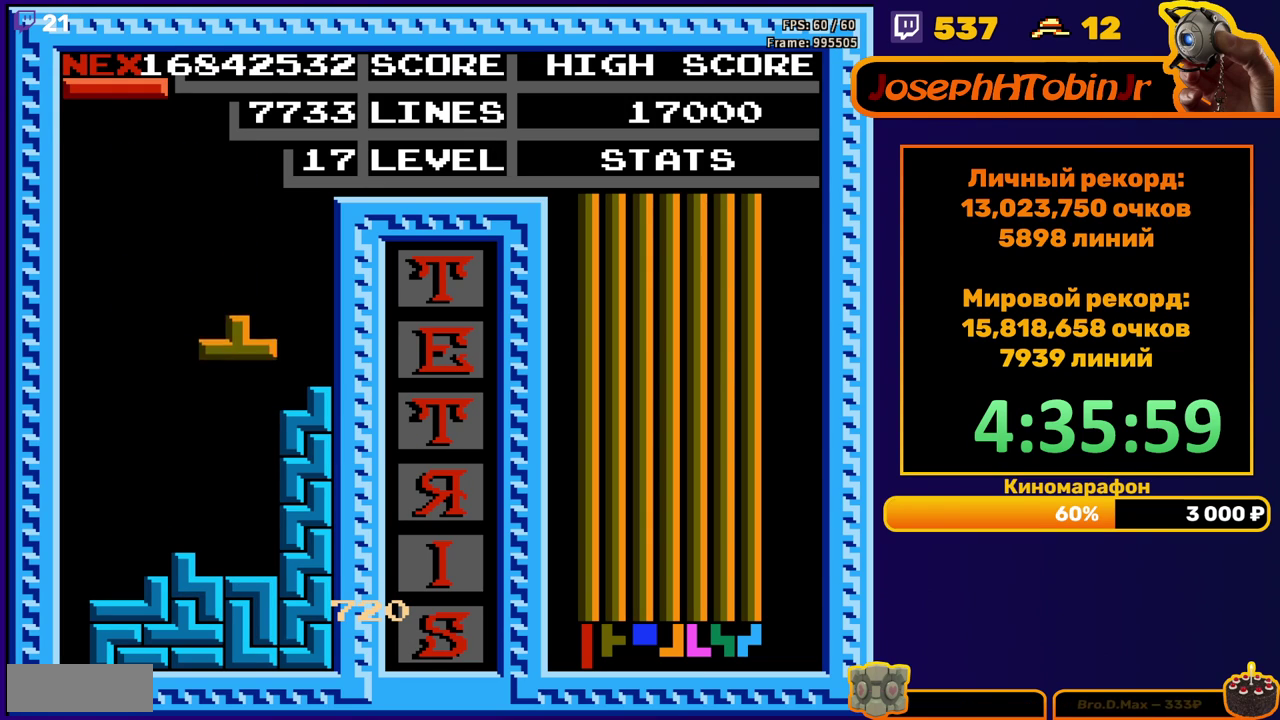
{"buttons": ["B", "DPAD_LEFT"], "events": [[200, "DPAD_DOWN", "up"], [250, "DPAD_LEFT", "down"], [450, "B", "down"]]}
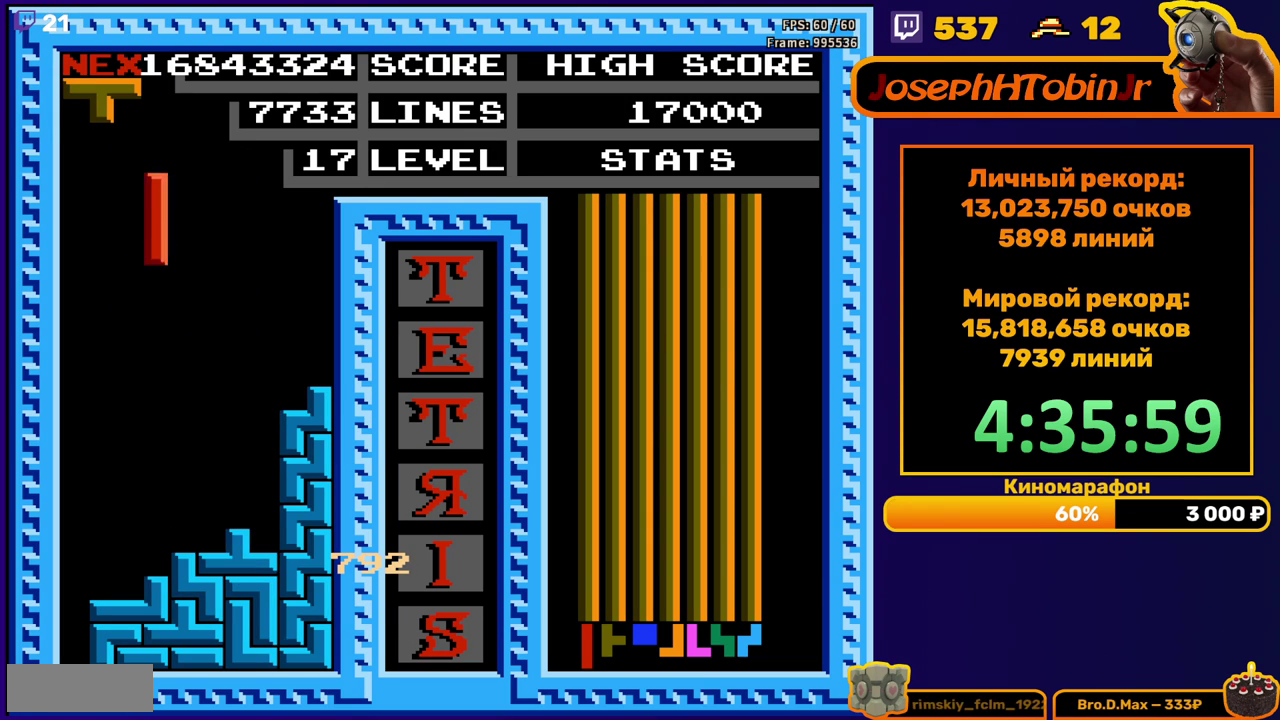
{"buttons": ["DPAD_DOWN"], "events": [[33, "B", "up"], [350, "DPAD_DOWN", "down"], [350, "DPAD_LEFT", "up"]]}
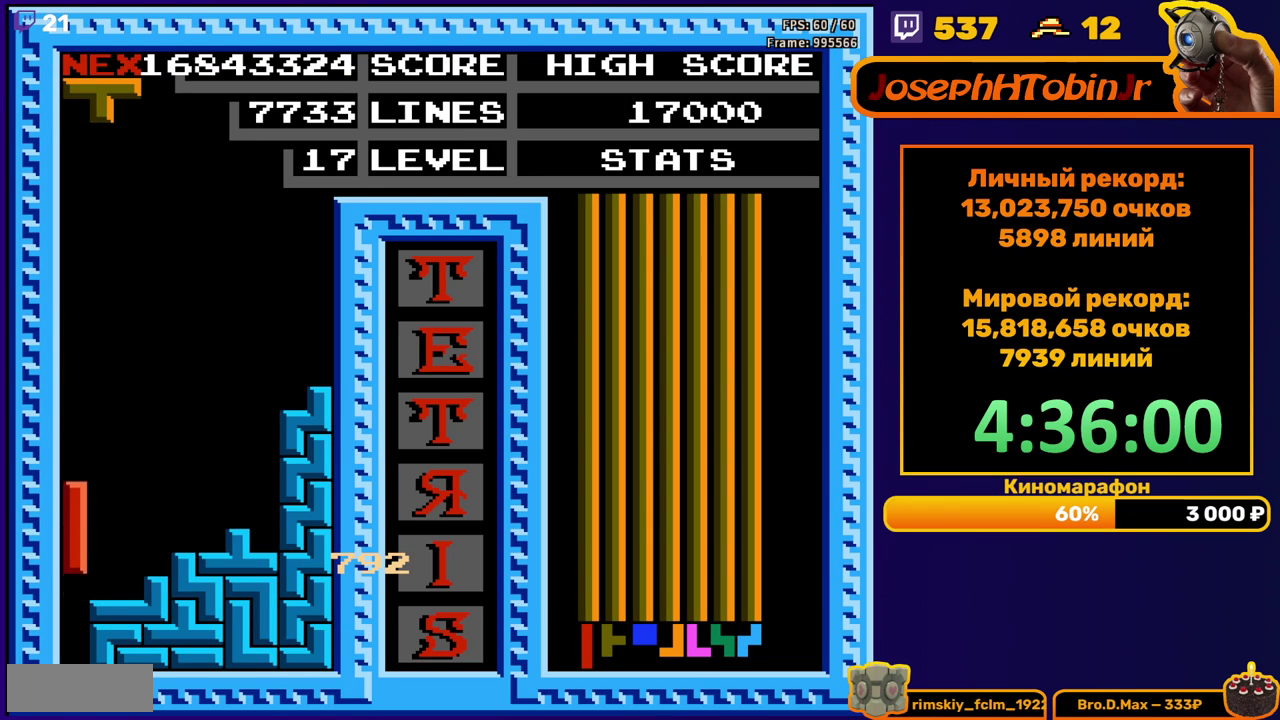
{"buttons": [], "events": [[150, "DPAD_DOWN", "up"]]}
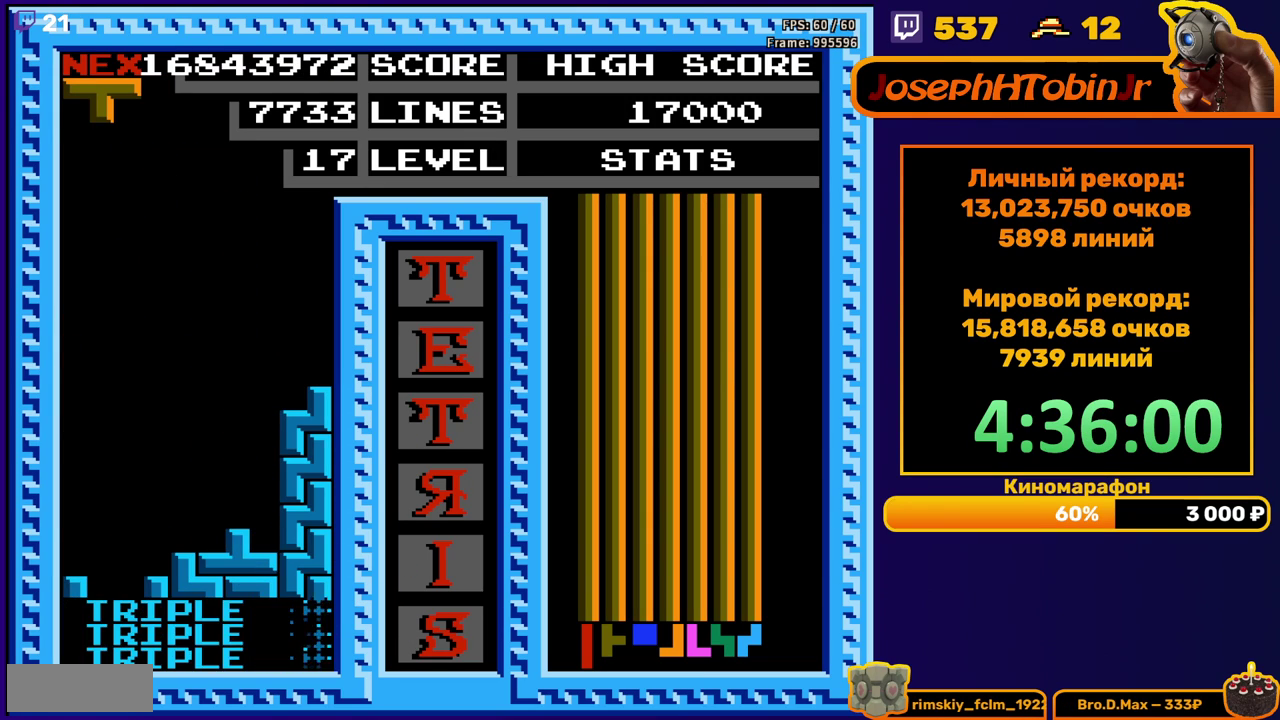
{"buttons": ["DPAD_DOWN"], "events": [[100, "DPAD_RIGHT", "down"], [150, "A", "down"], [183, "DPAD_RIGHT", "up"], [233, "A", "up"], [250, "DPAD_RIGHT", "down"], [317, "DPAD_RIGHT", "up"], [433, "DPAD_DOWN", "down"]]}
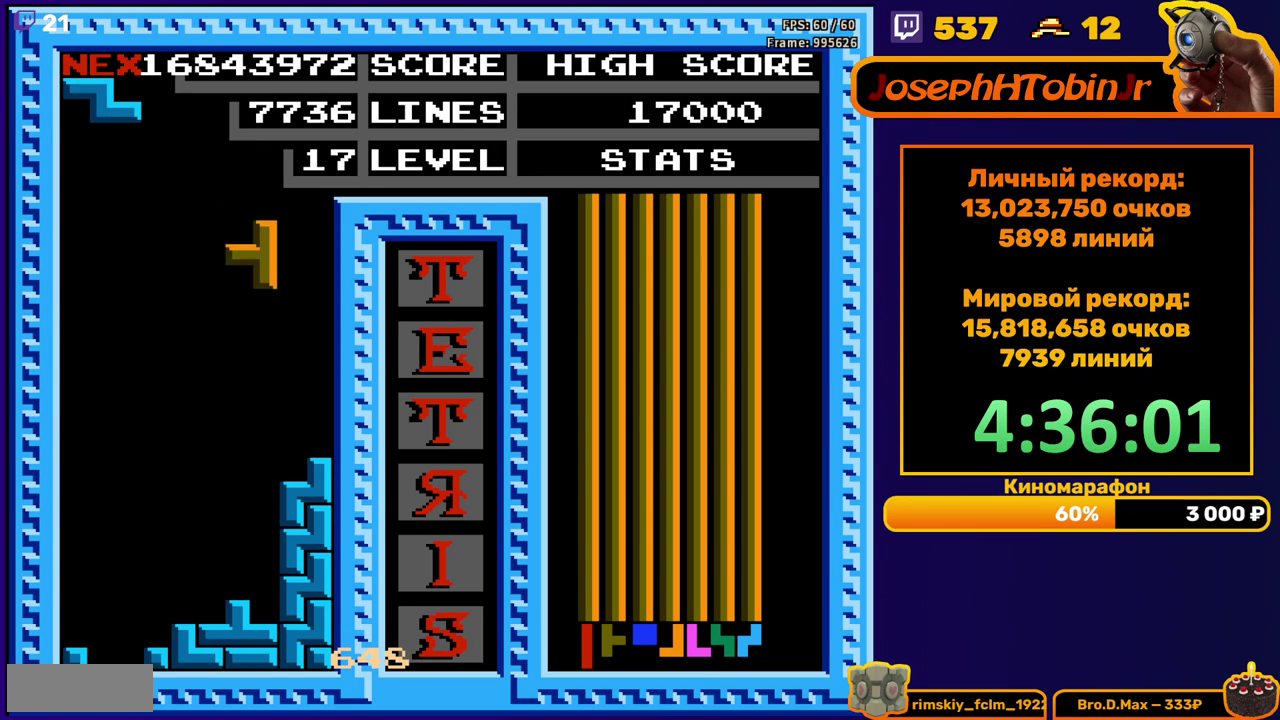
{"buttons": ["DPAD_RIGHT"], "events": [[283, "DPAD_DOWN", "up"], [433, "DPAD_RIGHT", "down"]]}
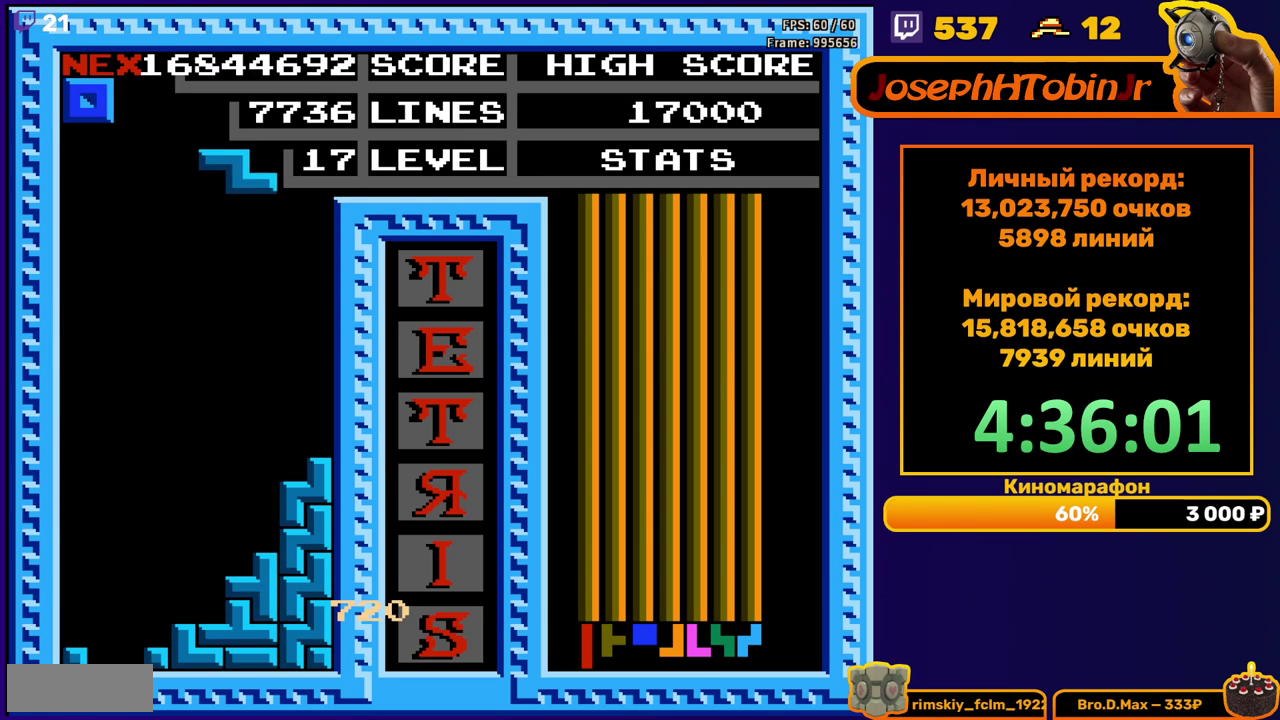
{"buttons": ["DPAD_DOWN"], "events": [[17, "A", "down"], [117, "A", "up"], [350, "DPAD_RIGHT", "up"], [367, "DPAD_DOWN", "down"]]}
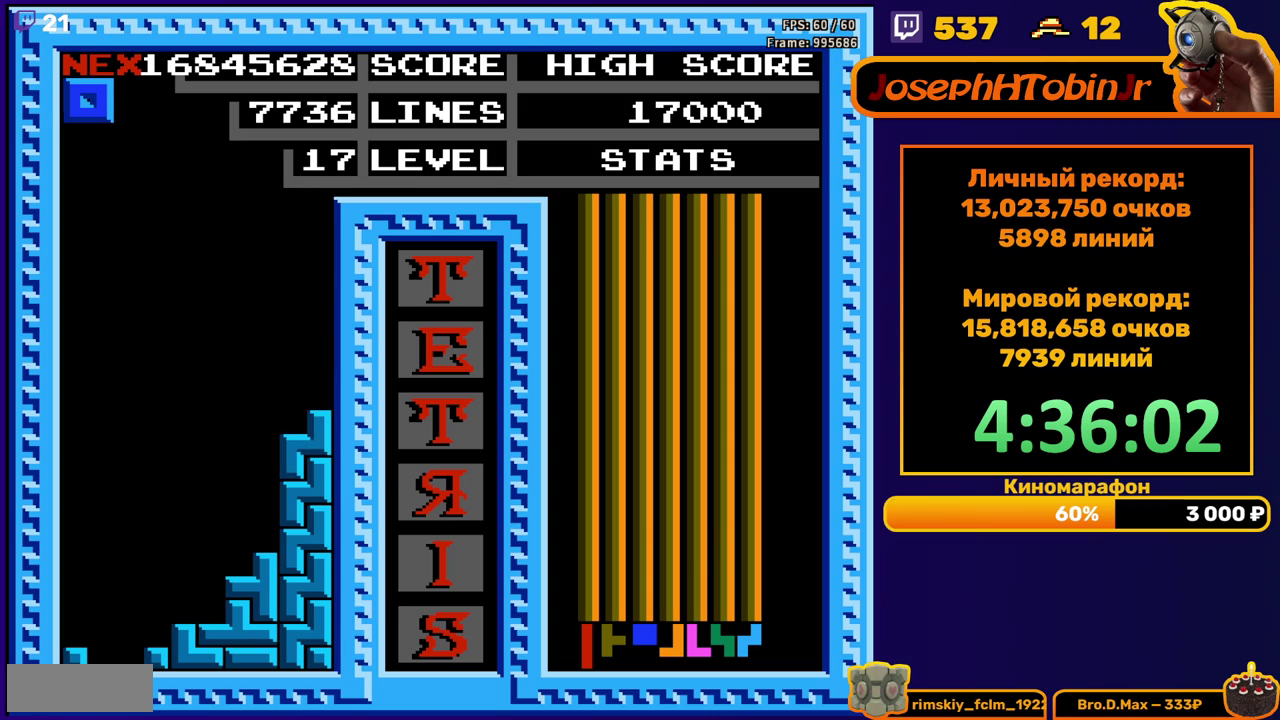
{"buttons": ["DPAD_DOWN"], "events": [[50, "DPAD_DOWN", "up"], [117, "DPAD_LEFT", "down"], [400, "DPAD_LEFT", "up"], [500, "DPAD_DOWN", "down"]]}
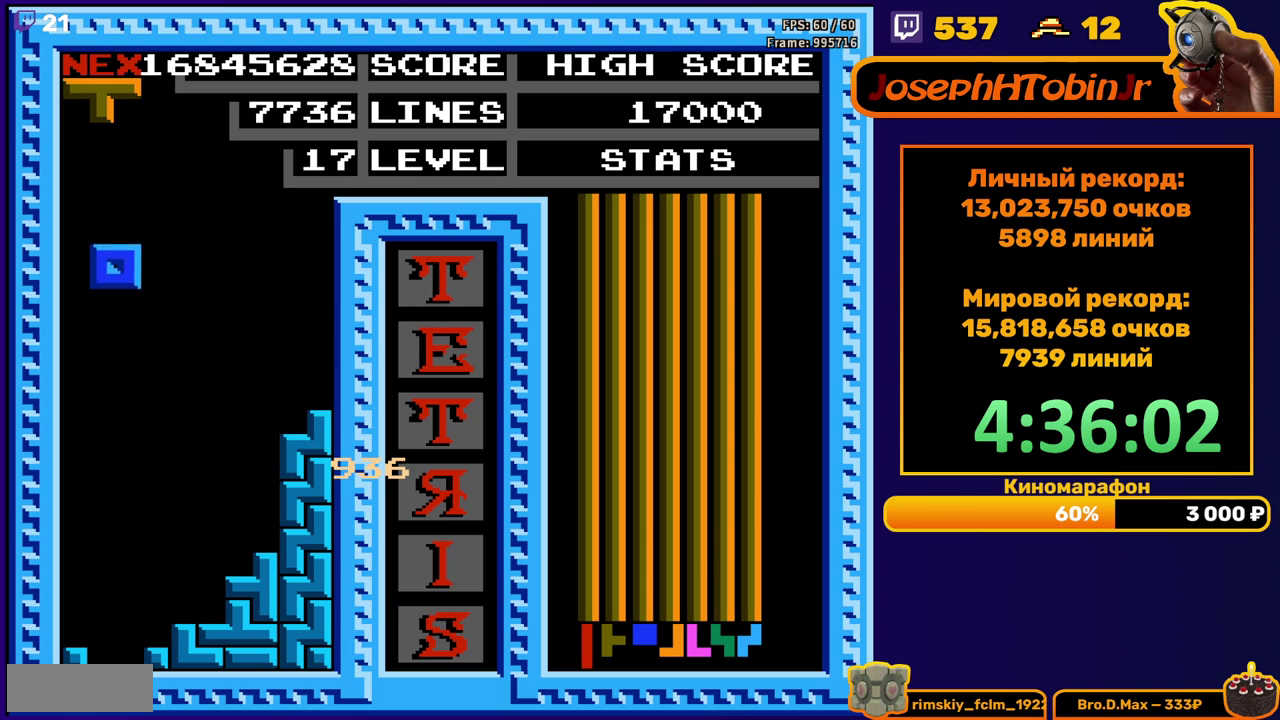
{"buttons": [], "events": [[333, "DPAD_DOWN", "up"]]}
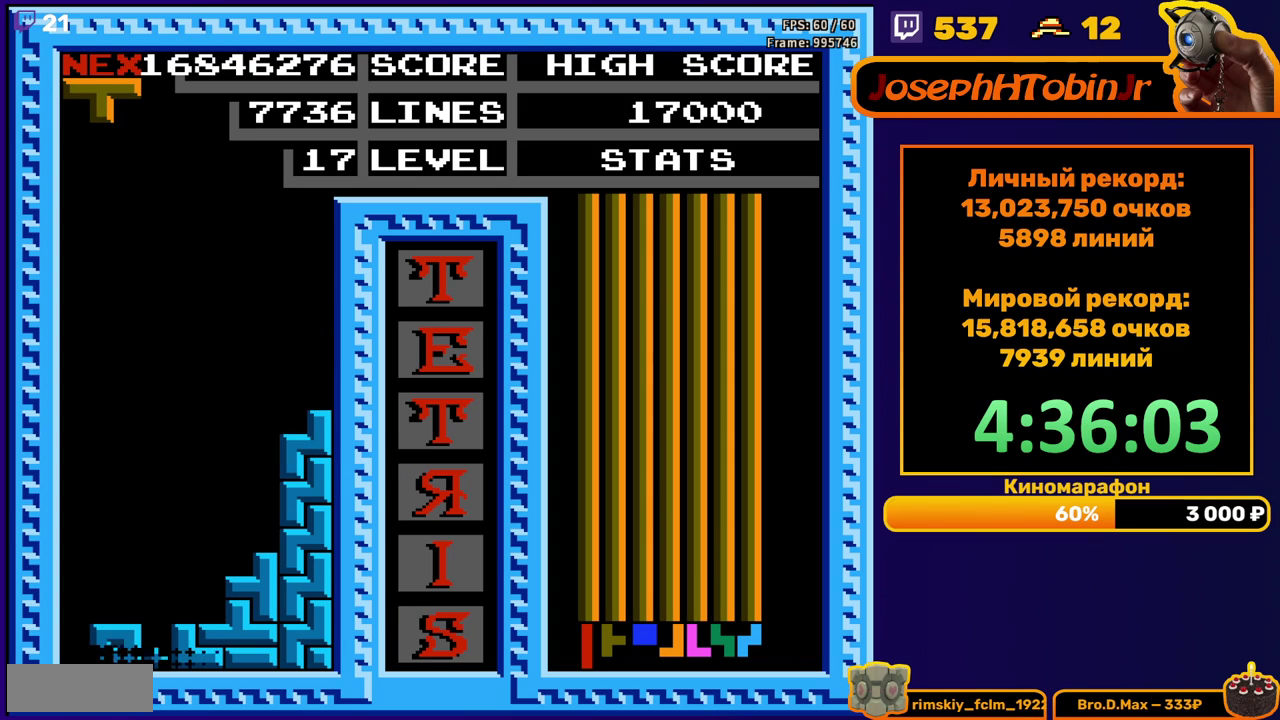
{"buttons": []}
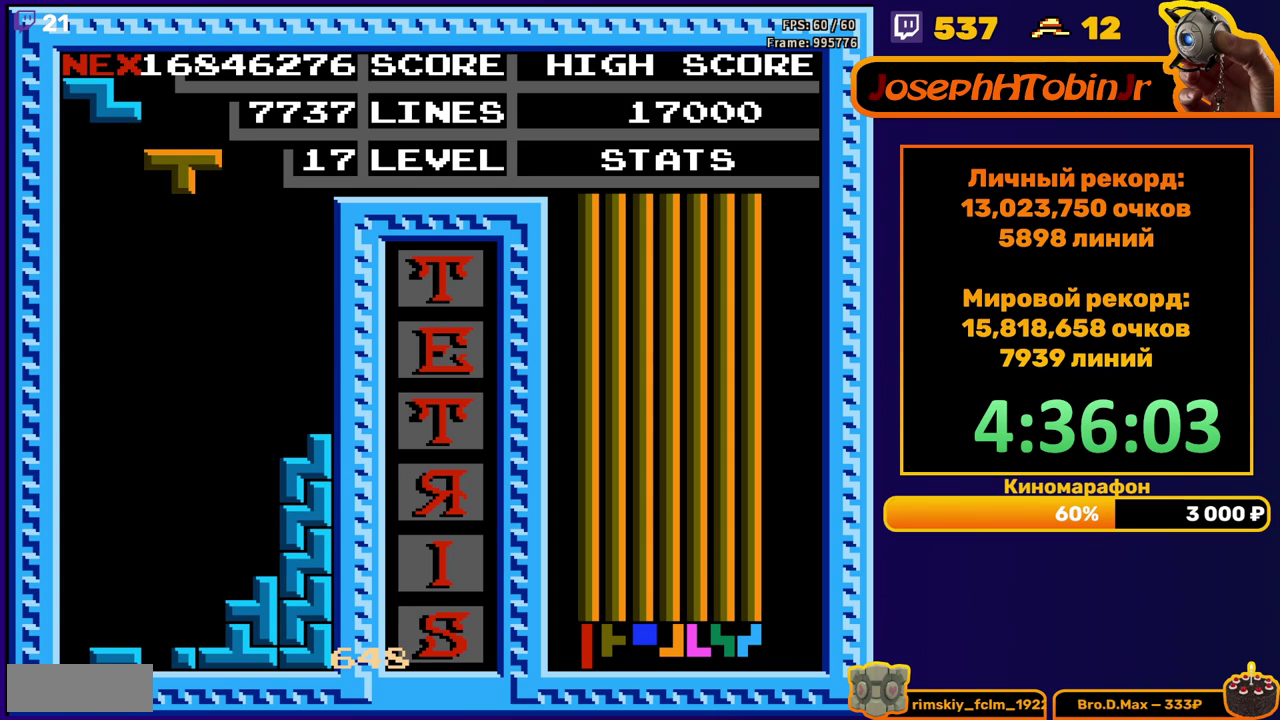
{"buttons": ["DPAD_DOWN"]}
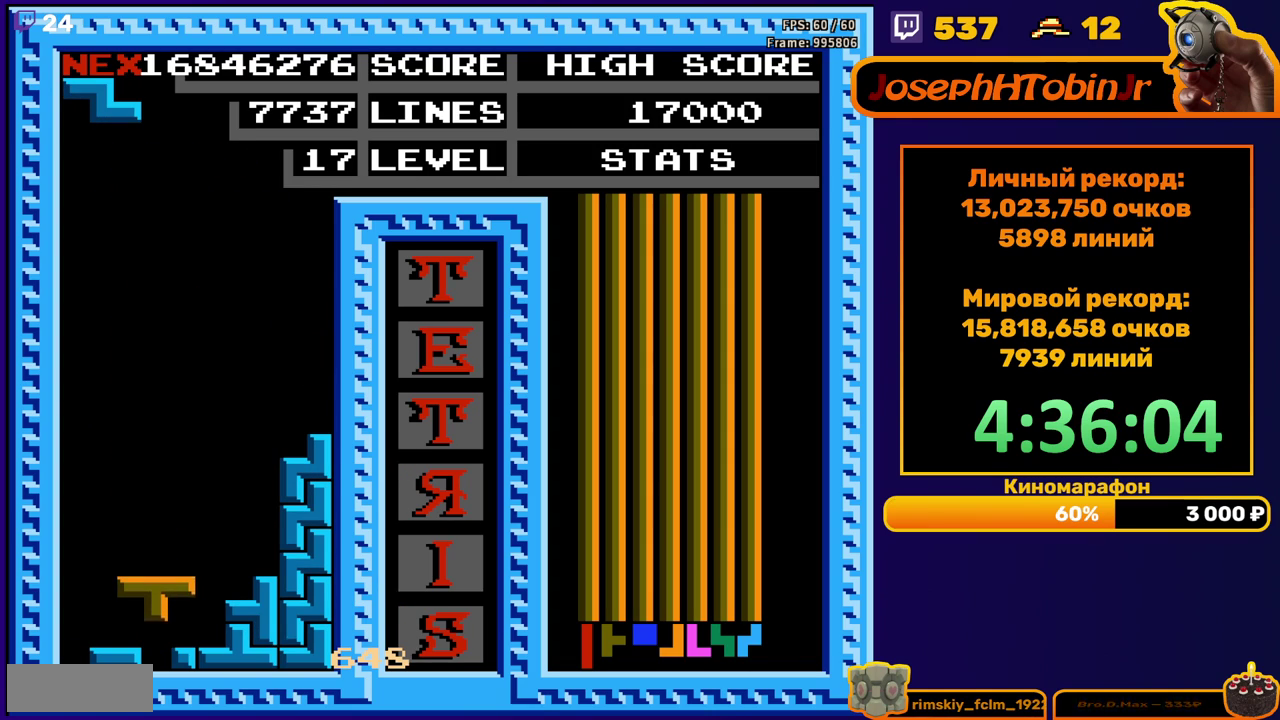
{"buttons": ["DPAD_RIGHT"], "events": [[83, "DPAD_DOWN", "up"], [150, "DPAD_RIGHT", "down"], [183, "A", "down"], [283, "A", "up"]]}
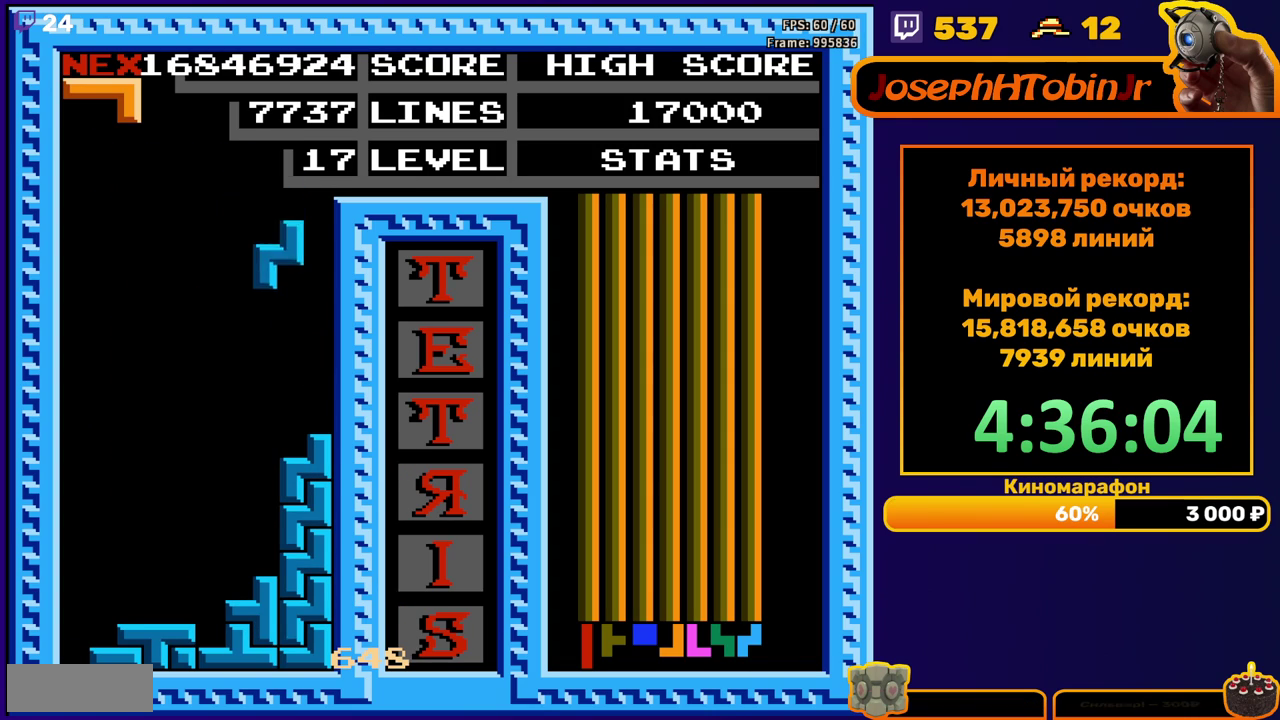
{"buttons": [], "events": [[50, "DPAD_RIGHT", "up"], [67, "DPAD_DOWN", "down"], [267, "DPAD_DOWN", "up"], [350, "DPAD_LEFT", "down"], [433, "DPAD_LEFT", "up"]]}
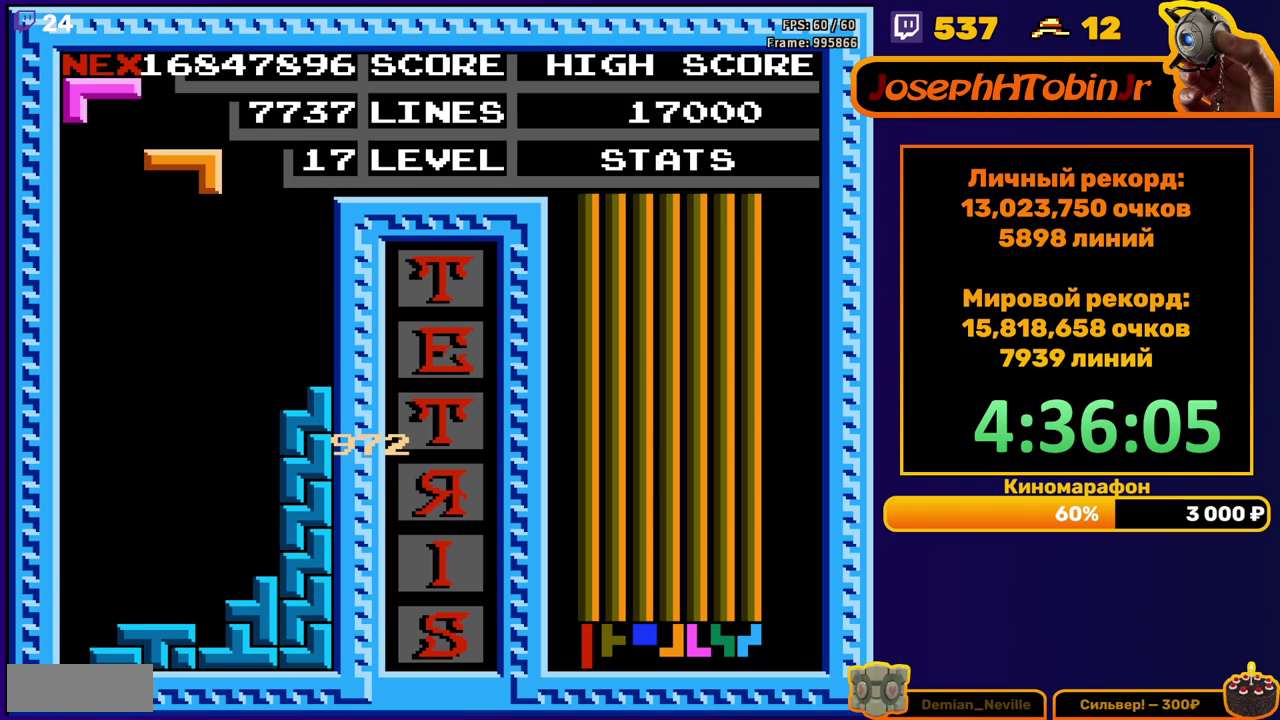
{"buttons": [], "events": [[17, "DPAD_DOWN", "down"], [483, "DPAD_DOWN", "up"]]}
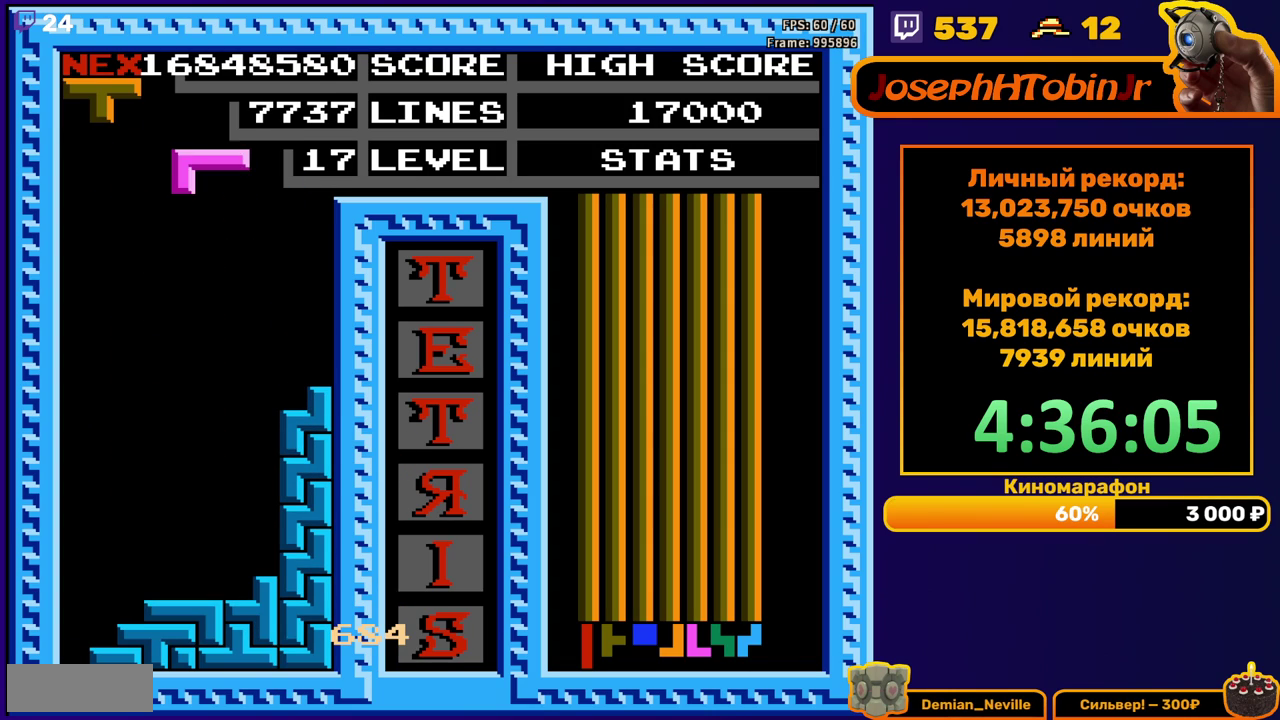
{"buttons": ["DPAD_DOWN"], "events": [[17, "A", "down"], [100, "A", "up"], [167, "A", "down"], [250, "A", "up"], [250, "DPAD_DOWN", "down"]]}
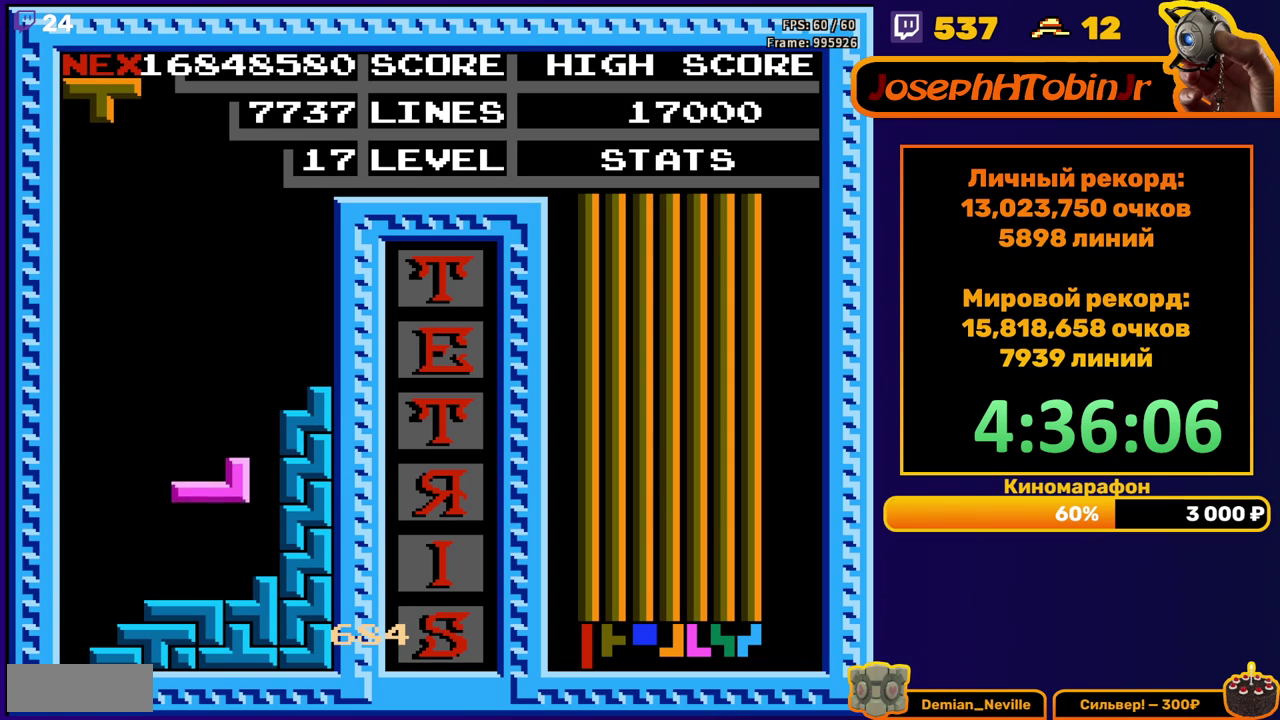
{"buttons": [], "events": [[100, "DPAD_DOWN", "up"], [167, "DPAD_LEFT", "down"], [250, "B", "down"], [333, "B", "up"], [500, "DPAD_LEFT", "up"]]}
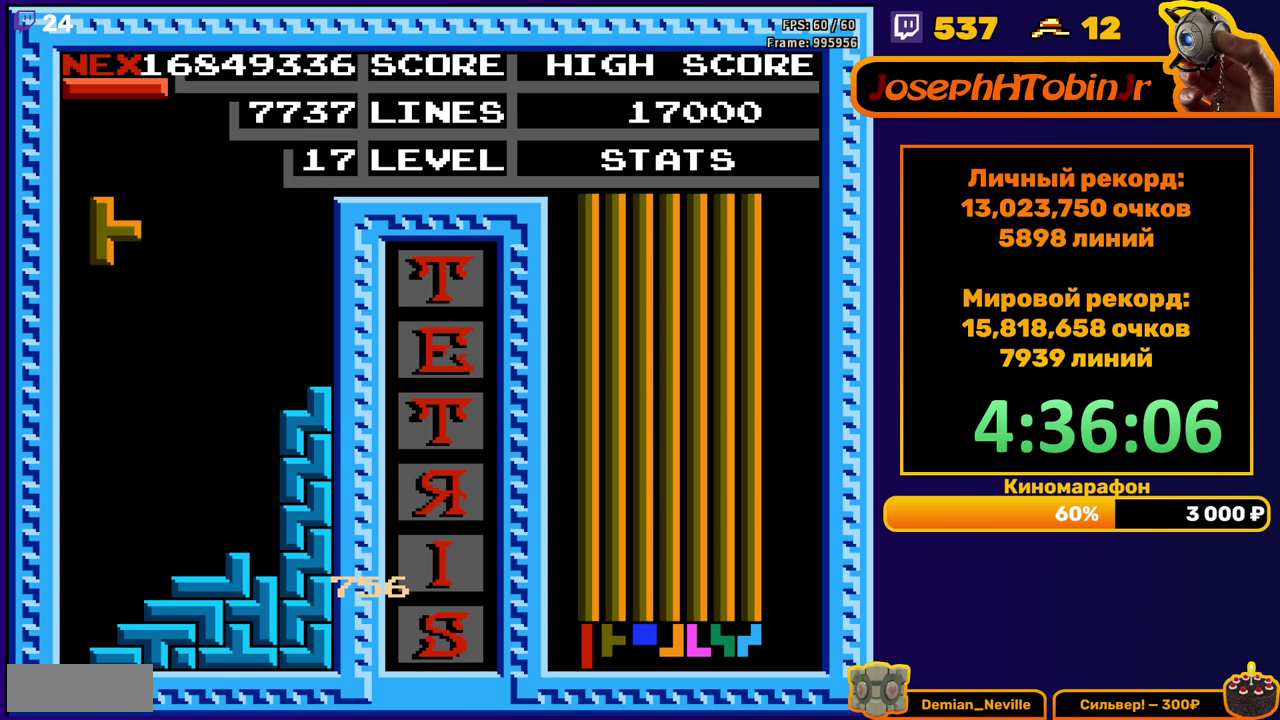
{"buttons": ["DPAD_LEFT"], "events": [[83, "DPAD_DOWN", "down"], [400, "DPAD_DOWN", "up"], [467, "DPAD_LEFT", "down"]]}
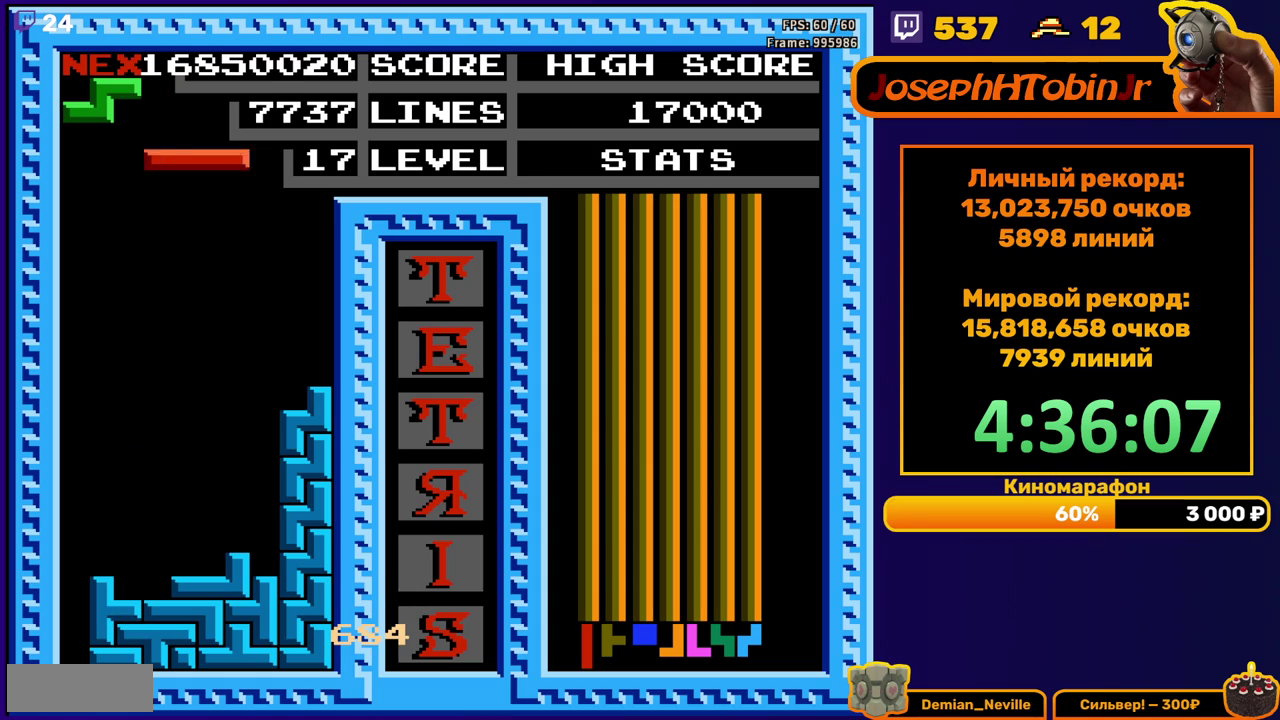
{"buttons": ["DPAD_LEFT"], "events": [[17, "B", "down"], [83, "B", "up"]]}
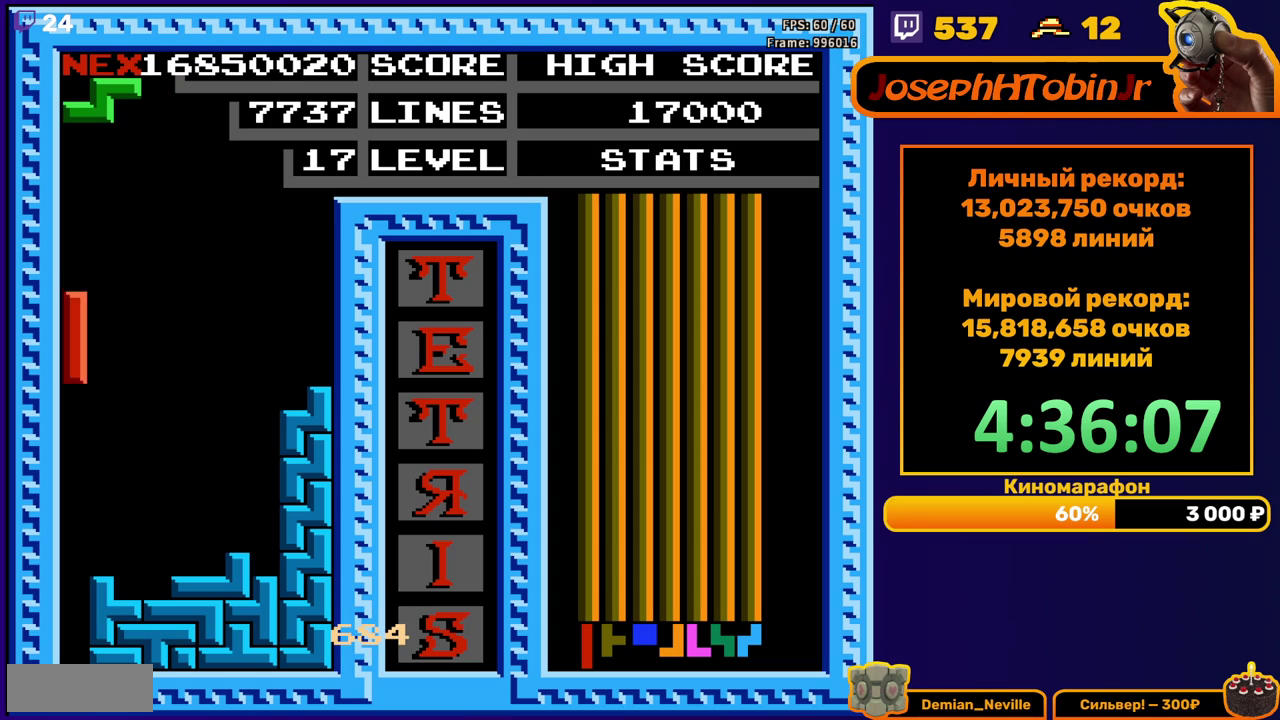
{"buttons": [], "events": [[33, "DPAD_LEFT", "up"], [50, "DPAD_DOWN", "down"], [383, "DPAD_DOWN", "up"]]}